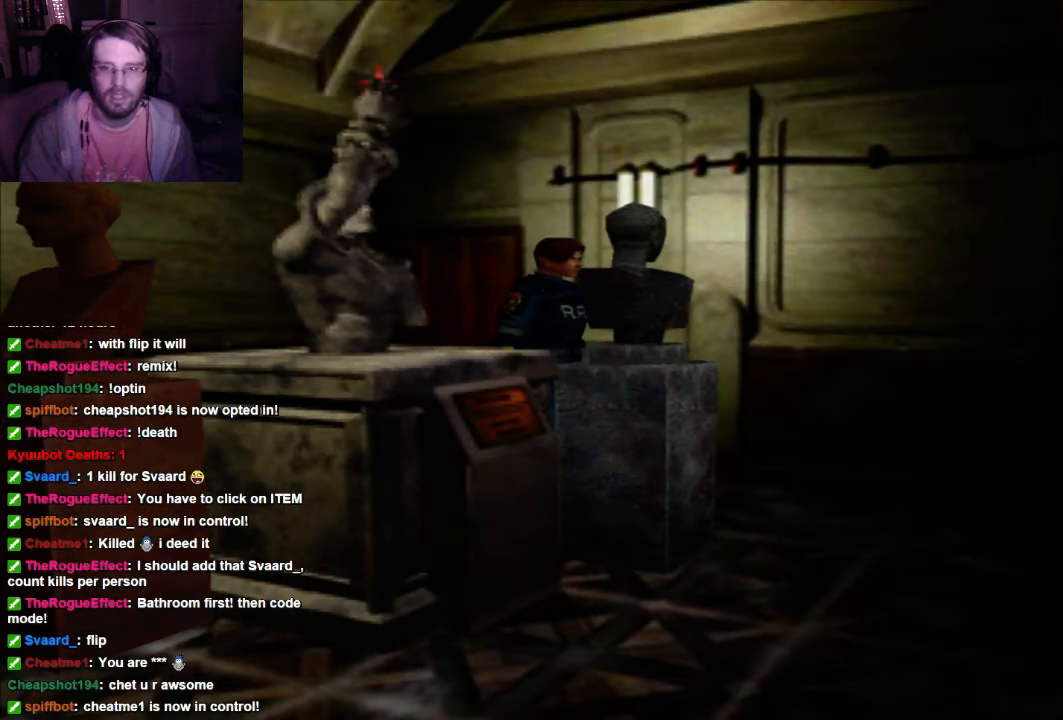
Gameplay with a controller (Xbox layout); each line is a JSON object with the inputs held at the frame after it (dt_ms = milliseconds from this image to that frame). "events" lists button and stick changes between this image and that frame as [ms after this image, input, new state], when the widget could be followed in between. Not read: L3 R3.
{"dt_ms": 500, "buttons": [], "left_stick": "center", "right_stick": "center", "events": []}
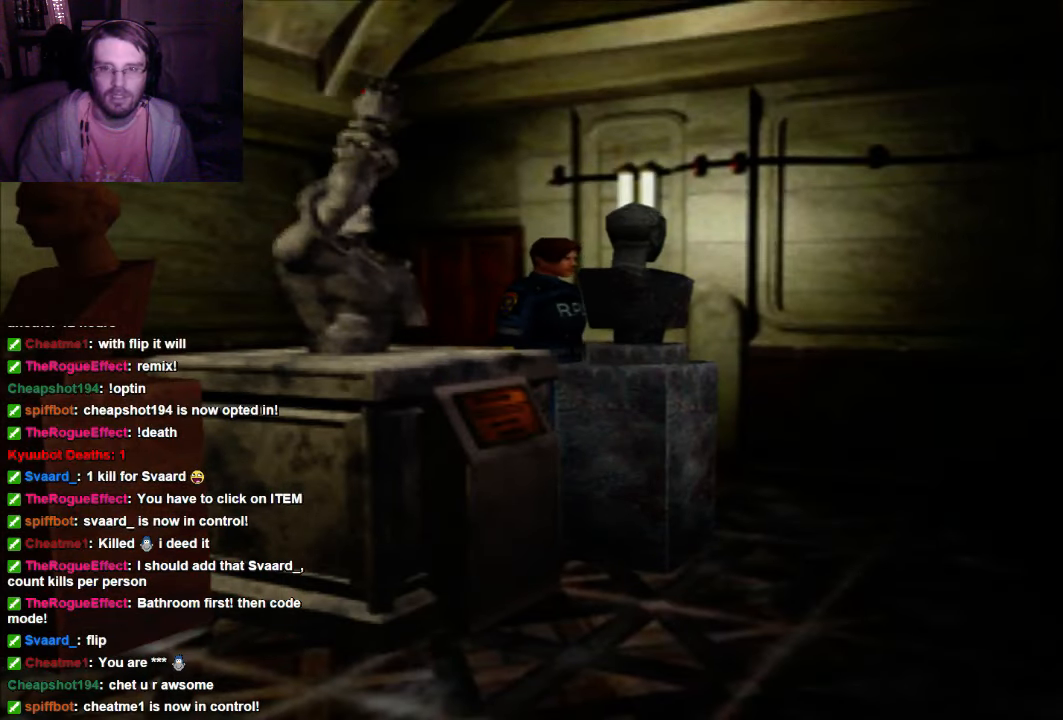
{"dt_ms": 500, "buttons": [], "left_stick": "center", "right_stick": "center", "events": []}
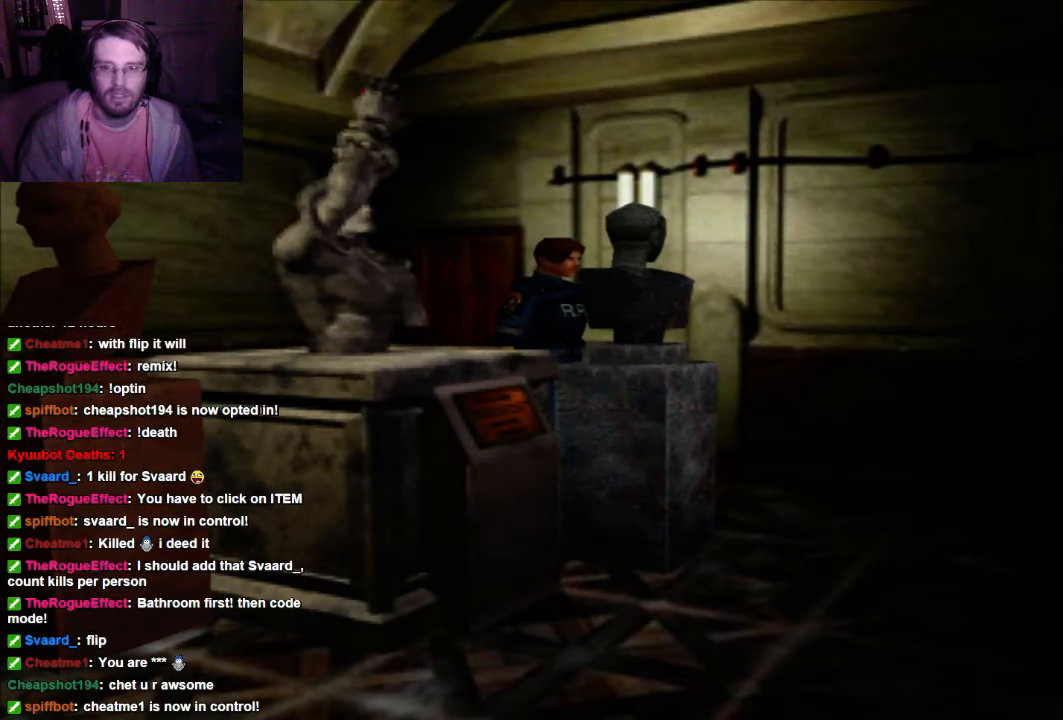
{"dt_ms": 500, "buttons": [], "left_stick": "center", "right_stick": "center", "events": []}
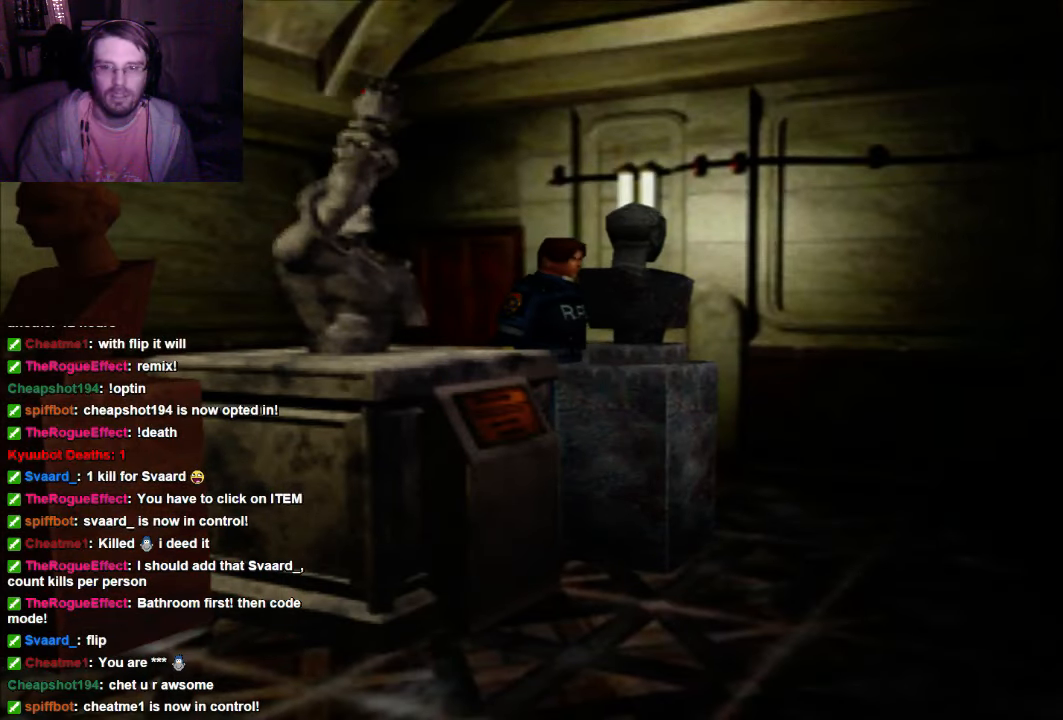
{"dt_ms": 500, "buttons": [], "left_stick": "center", "right_stick": "center", "events": []}
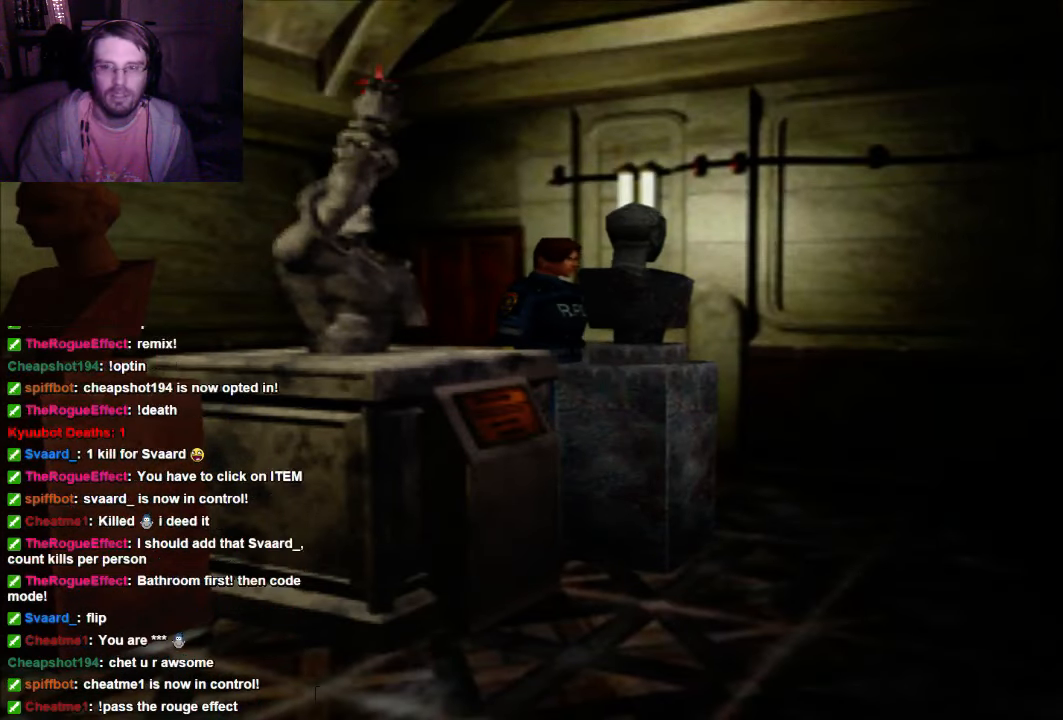
{"dt_ms": 500, "buttons": [], "left_stick": "center", "right_stick": "center", "events": []}
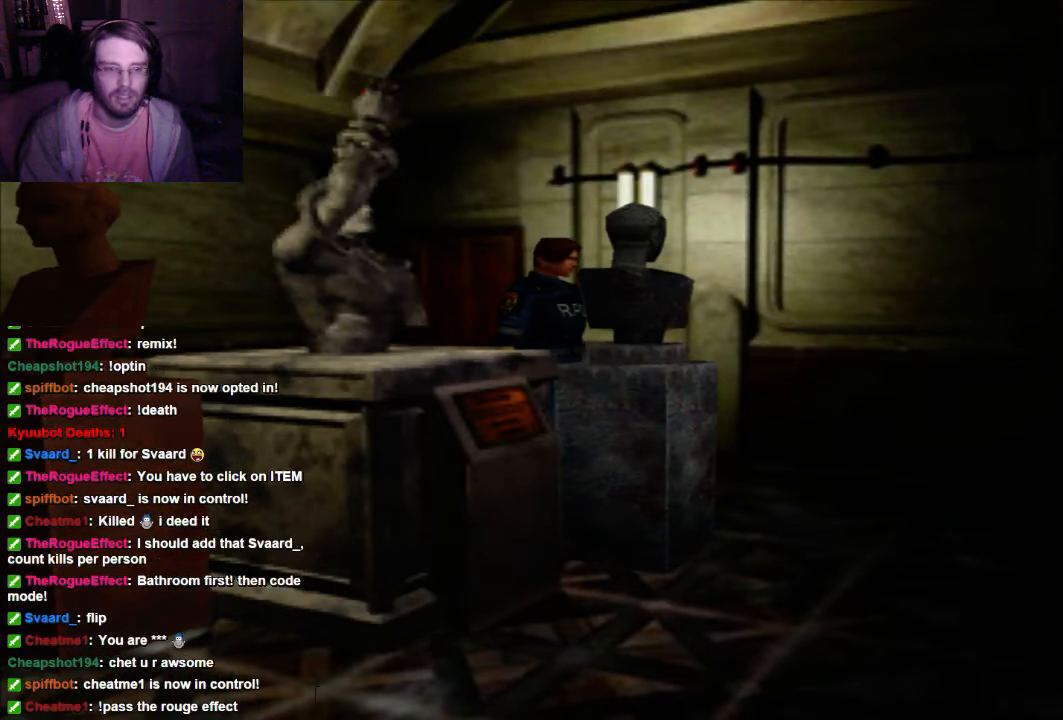
{"dt_ms": 500, "buttons": [], "left_stick": "center", "right_stick": "center", "events": []}
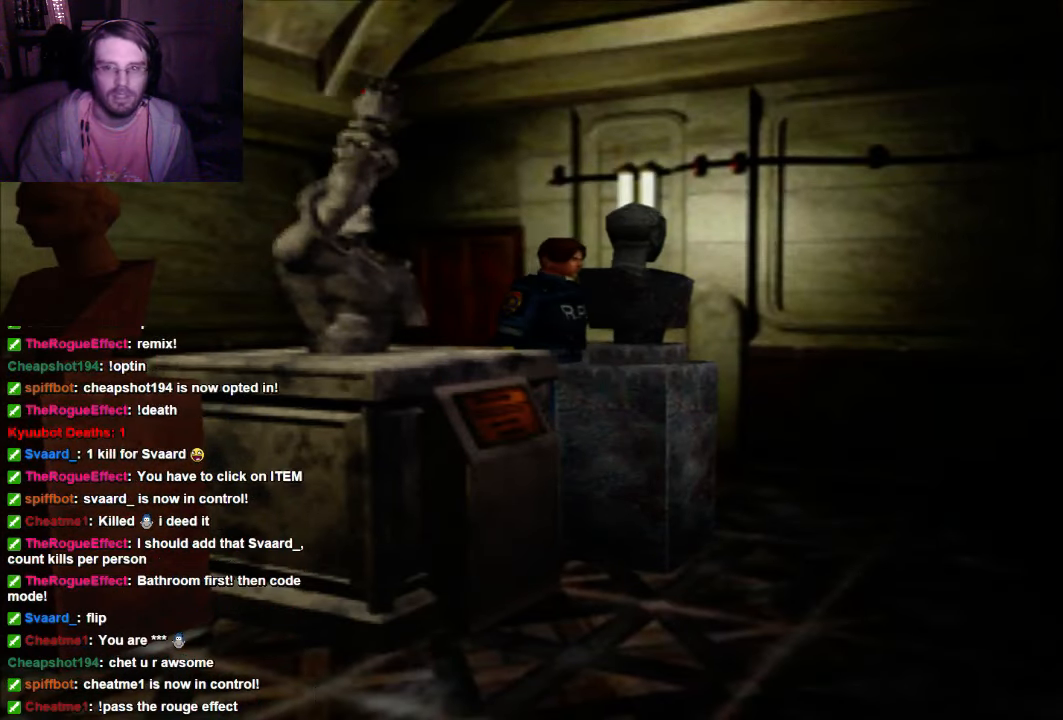
{"dt_ms": 500, "buttons": ["DPAD_RIGHT"], "left_stick": "center", "right_stick": "center", "events": [[400, "DPAD_RIGHT", "down"]]}
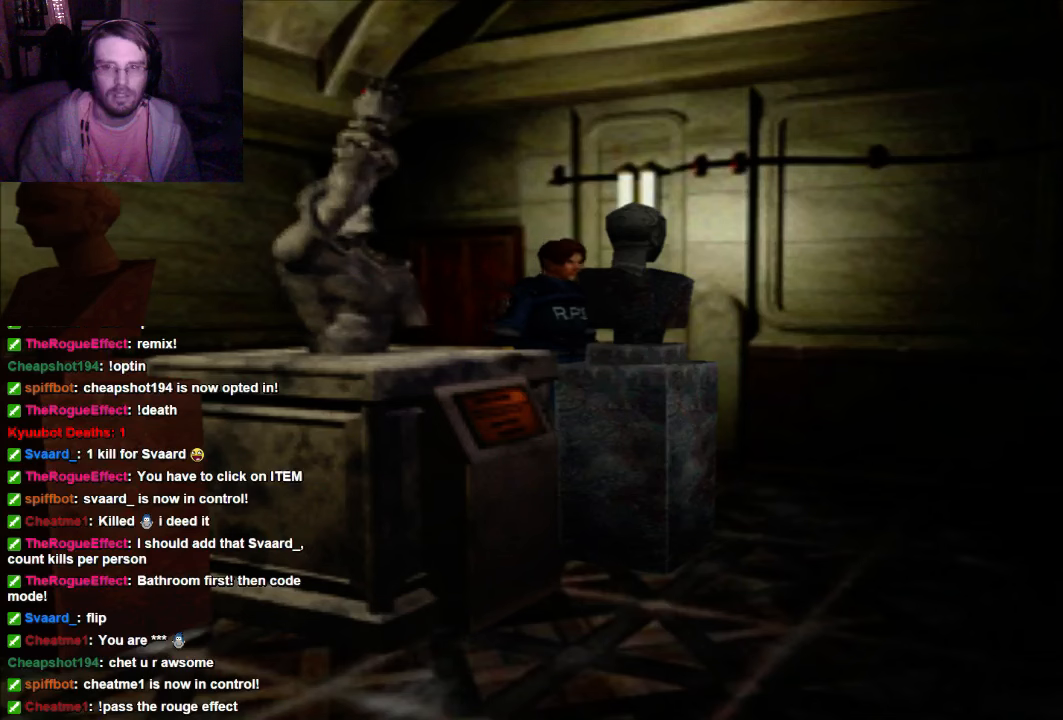
{"dt_ms": 500, "buttons": ["DPAD_UP"], "left_stick": "center", "right_stick": "center", "events": [[33, "DPAD_RIGHT", "up"], [333, "DPAD_UP", "down"]]}
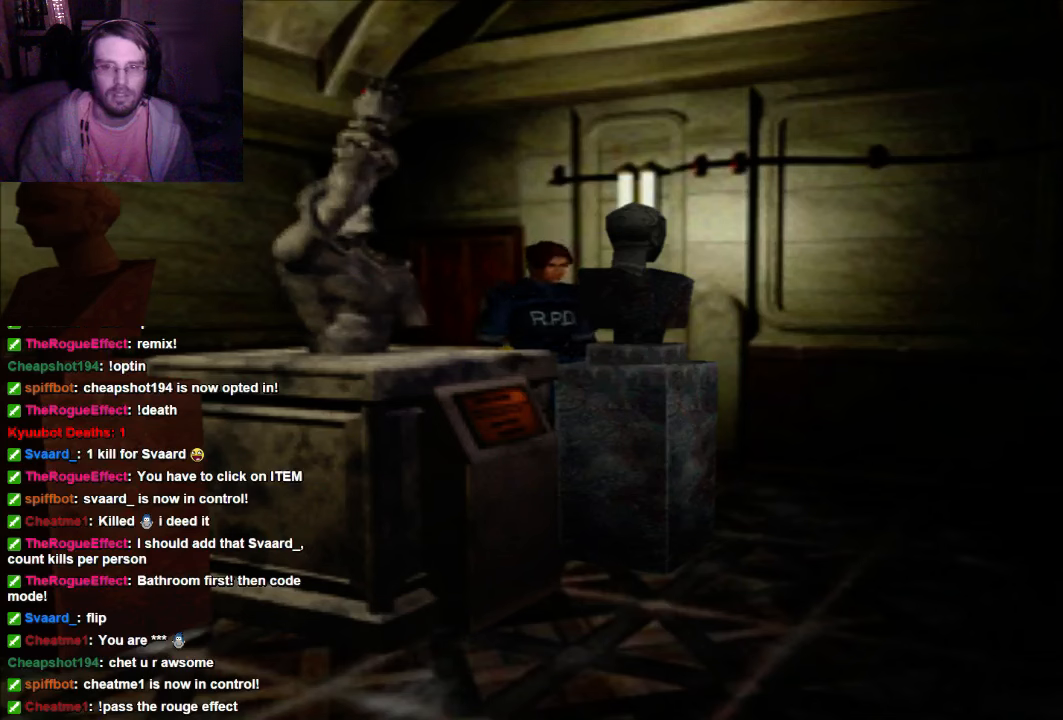
{"dt_ms": 500, "buttons": ["DPAD_UP"], "left_stick": "center", "right_stick": "center", "events": []}
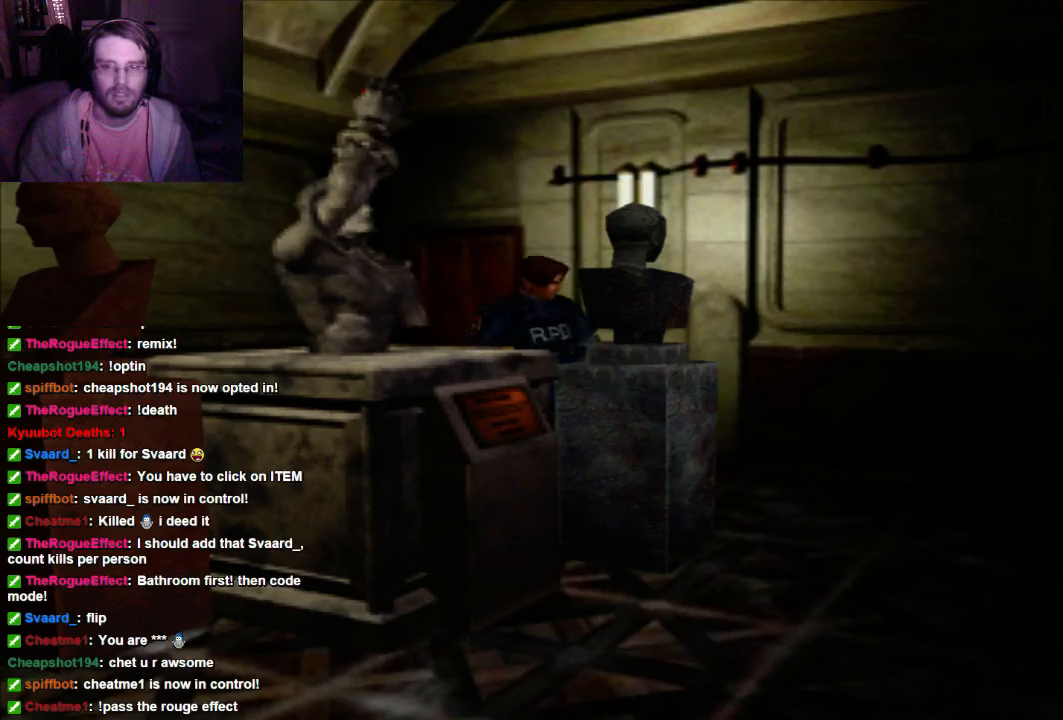
{"dt_ms": 500, "buttons": ["DPAD_UP"], "left_stick": "center", "right_stick": "center", "events": []}
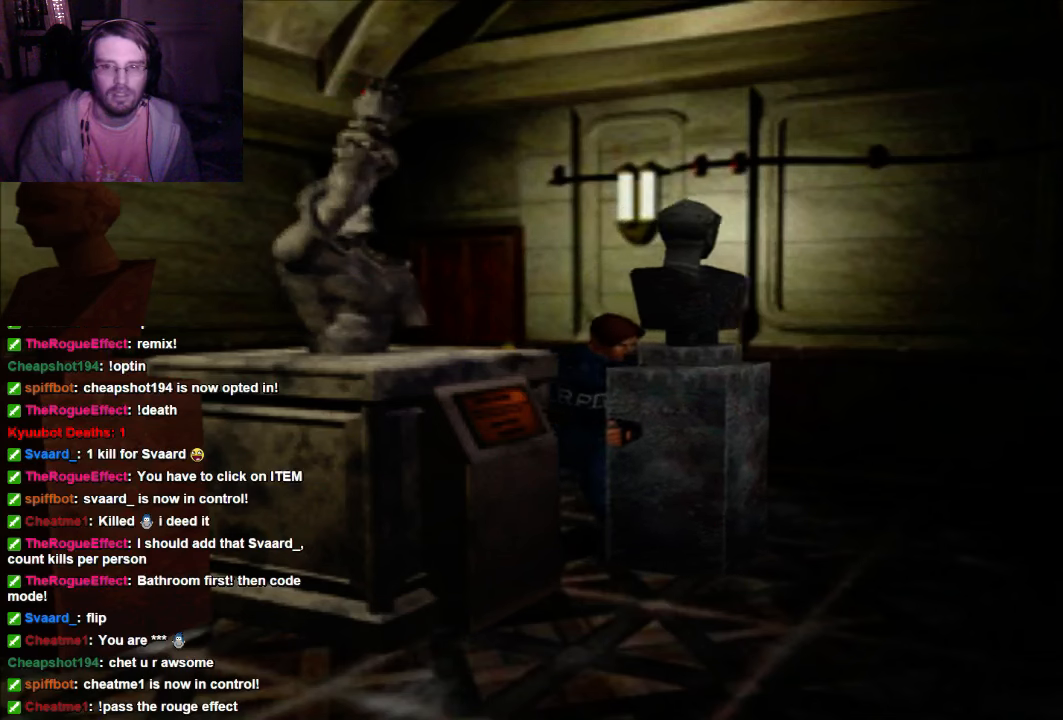
{"dt_ms": 500, "buttons": [], "left_stick": "center", "right_stick": "center", "events": [[333, "DPAD_UP", "up"]]}
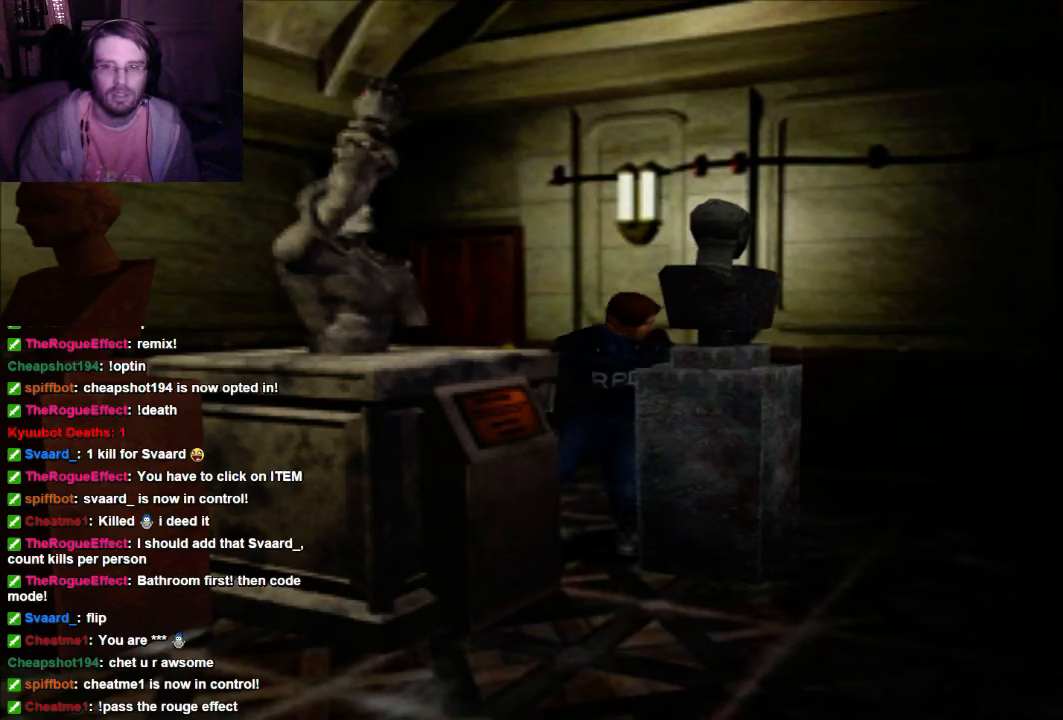
{"dt_ms": 500, "buttons": [], "left_stick": "center", "right_stick": "center", "events": []}
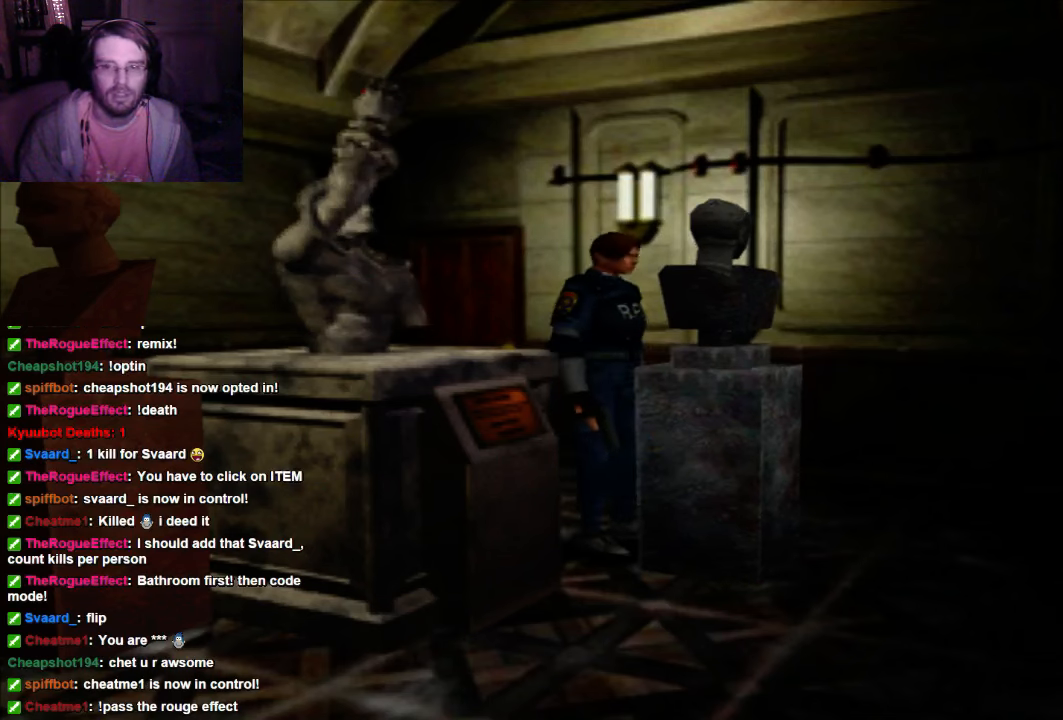
{"dt_ms": 500, "buttons": [], "left_stick": "center", "right_stick": "center", "events": []}
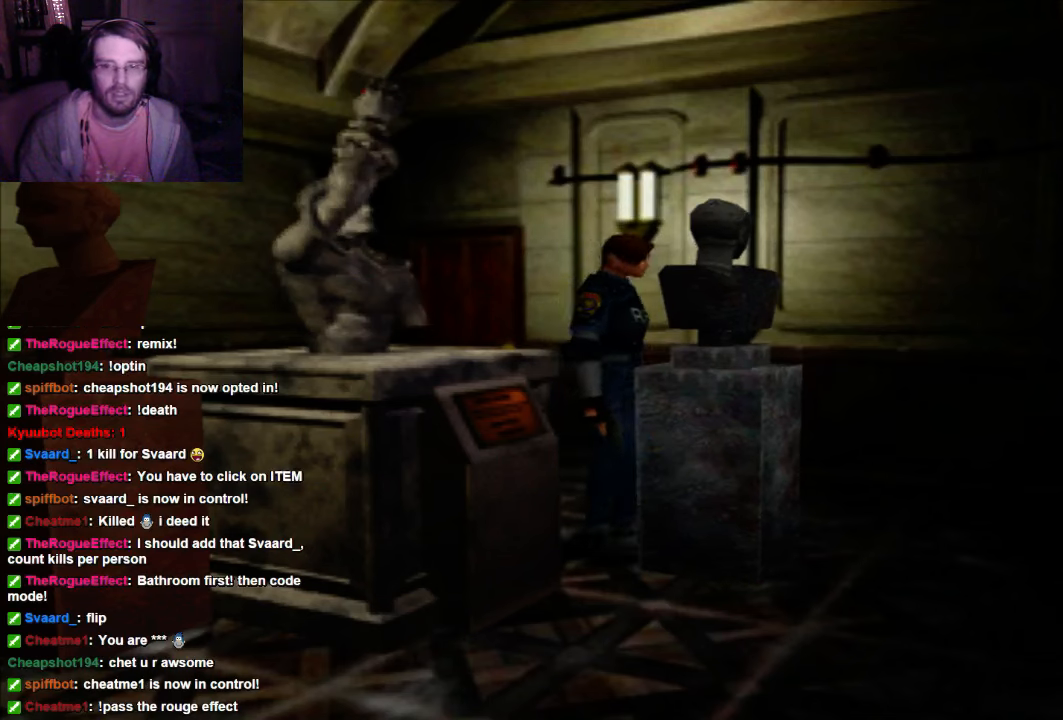
{"dt_ms": 500, "buttons": ["DPAD_UP"], "left_stick": "center", "right_stick": "center"}
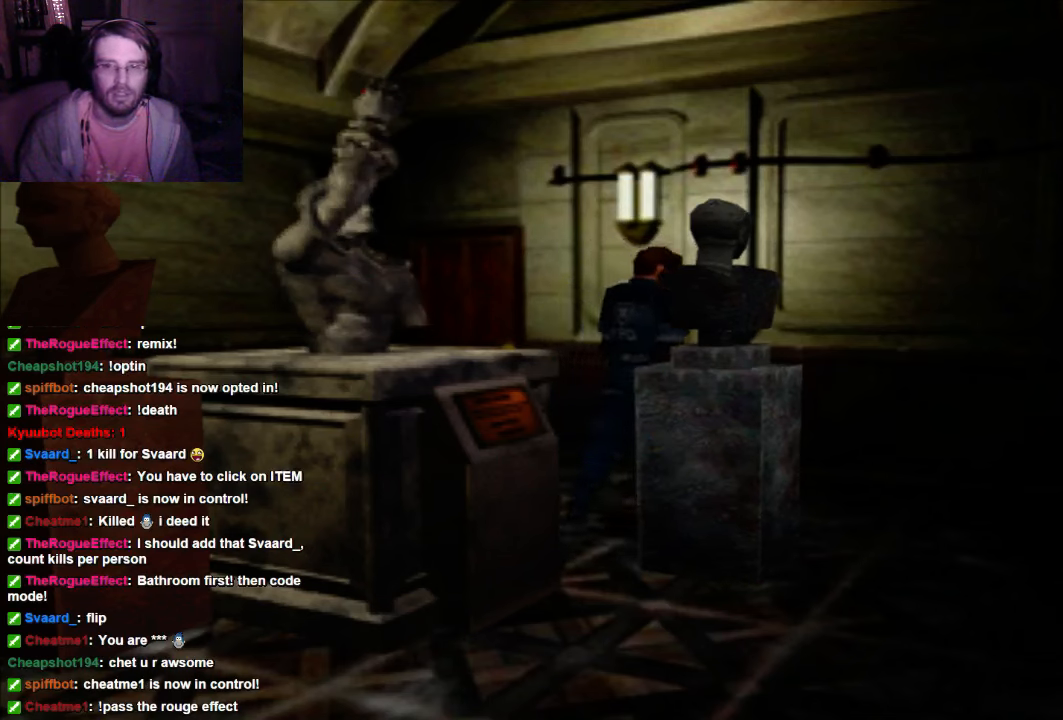
{"dt_ms": 500, "buttons": ["DPAD_RIGHT"], "left_stick": "center", "right_stick": "center", "events": [[333, "DPAD_RIGHT", "down"], [400, "DPAD_UP", "up"]]}
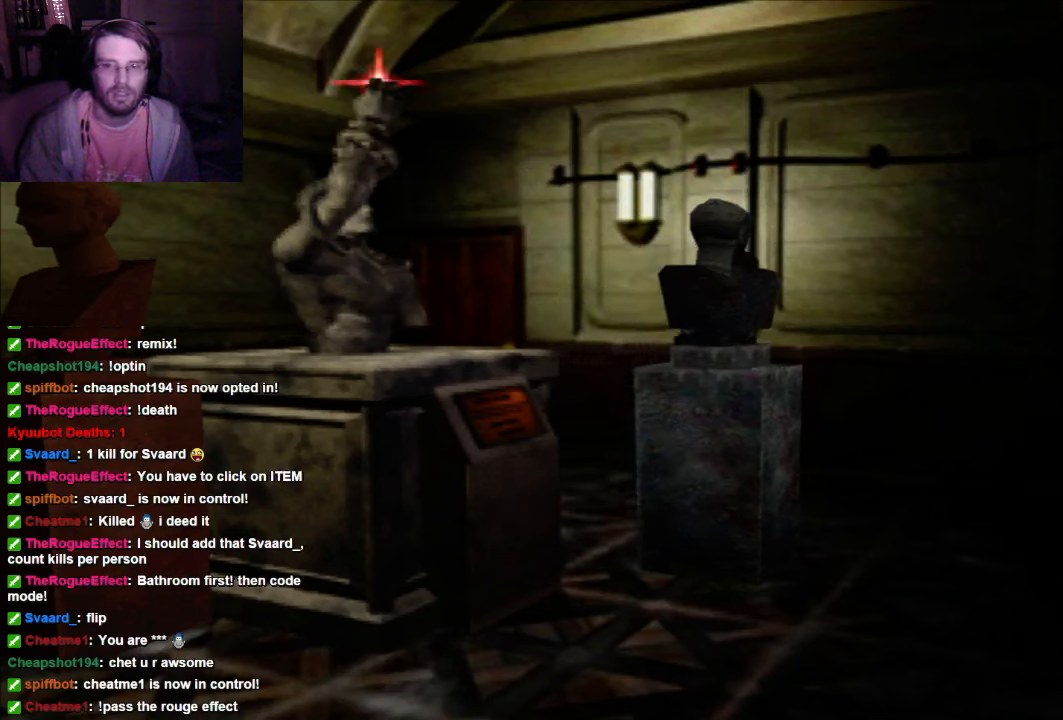
{"dt_ms": 500, "buttons": [], "left_stick": "center", "right_stick": "center", "events": [[400, "DPAD_RIGHT", "up"]]}
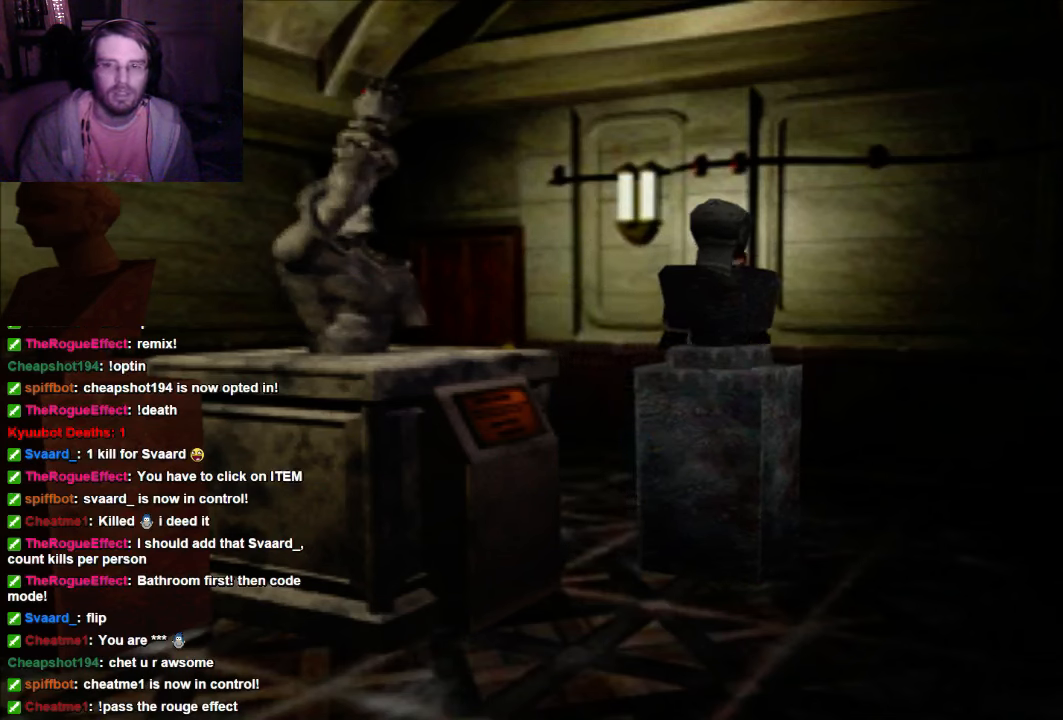
{"dt_ms": 500, "buttons": ["DPAD_UP", "DPAD_RIGHT"], "left_stick": "center", "right_stick": "center", "events": [[66, "DPAD_UP", "down"], [500, "DPAD_RIGHT", "down"]]}
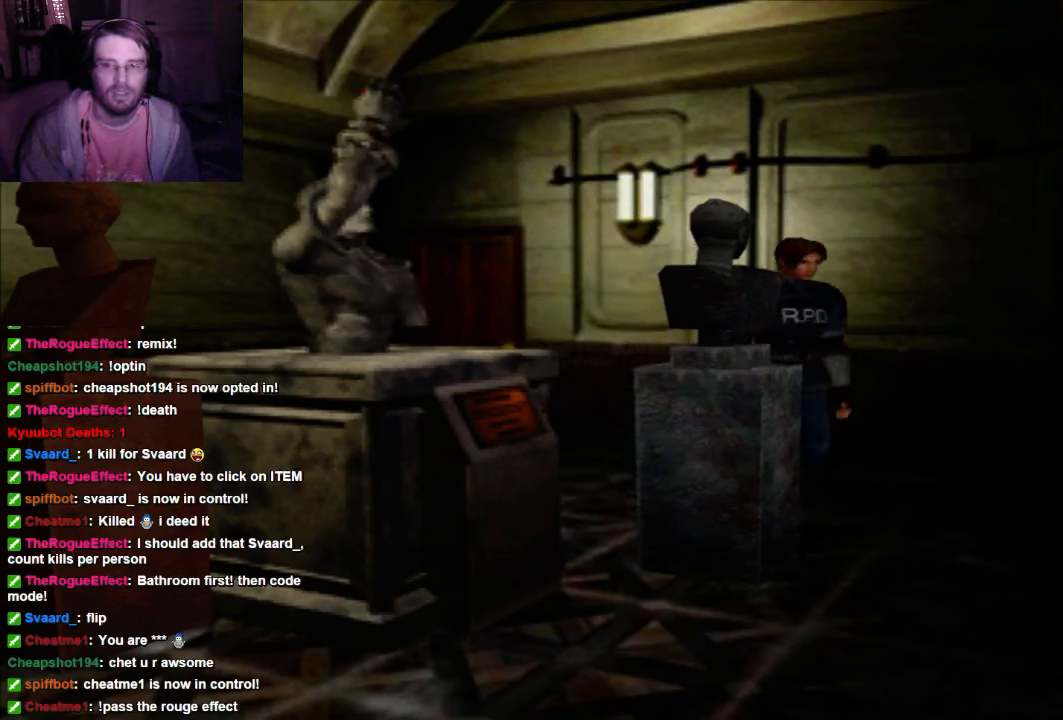
{"dt_ms": 500, "buttons": ["DPAD_RIGHT"], "left_stick": "center", "right_stick": "center", "events": [[133, "DPAD_UP", "up"], [400, "DPAD_RIGHT", "up"], [500, "DPAD_RIGHT", "down"]]}
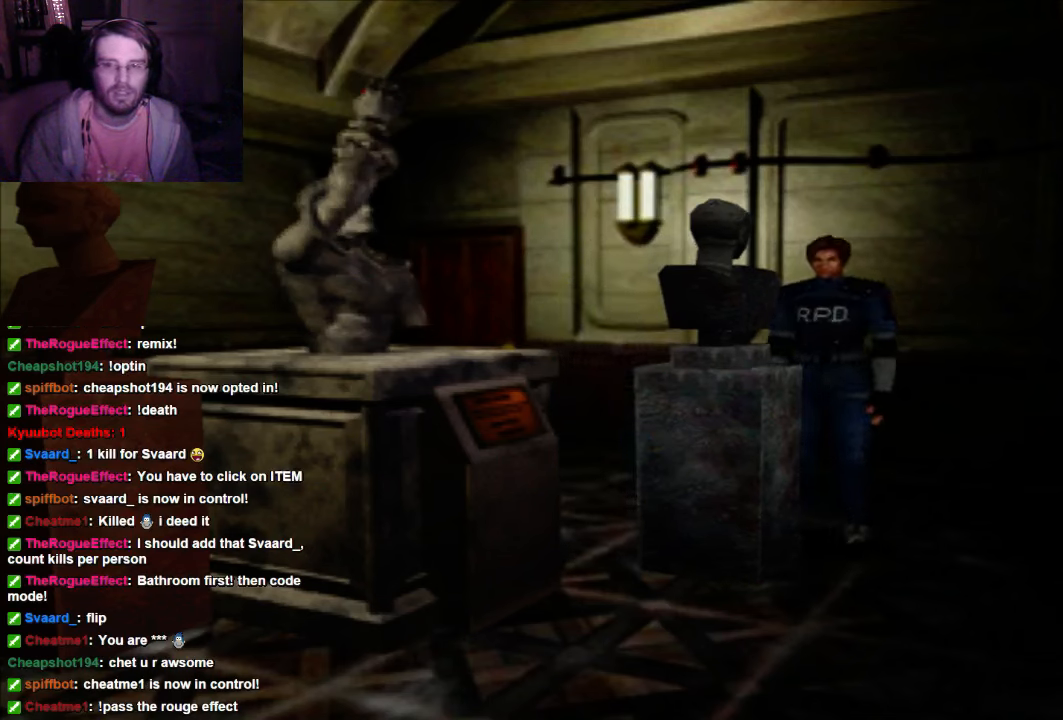
{"dt_ms": 1000, "buttons": ["X", "DPAD_UP"], "left_stick": "center", "right_stick": "center"}
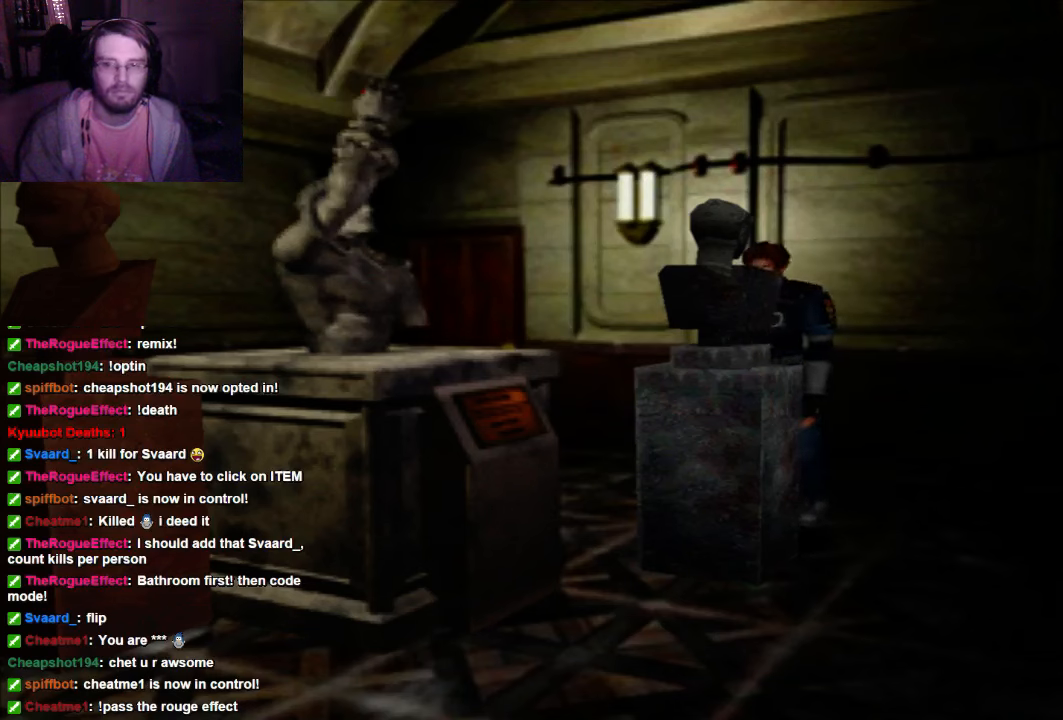
{"dt_ms": 500, "buttons": ["X", "DPAD_UP"], "left_stick": "center", "right_stick": "center", "events": []}
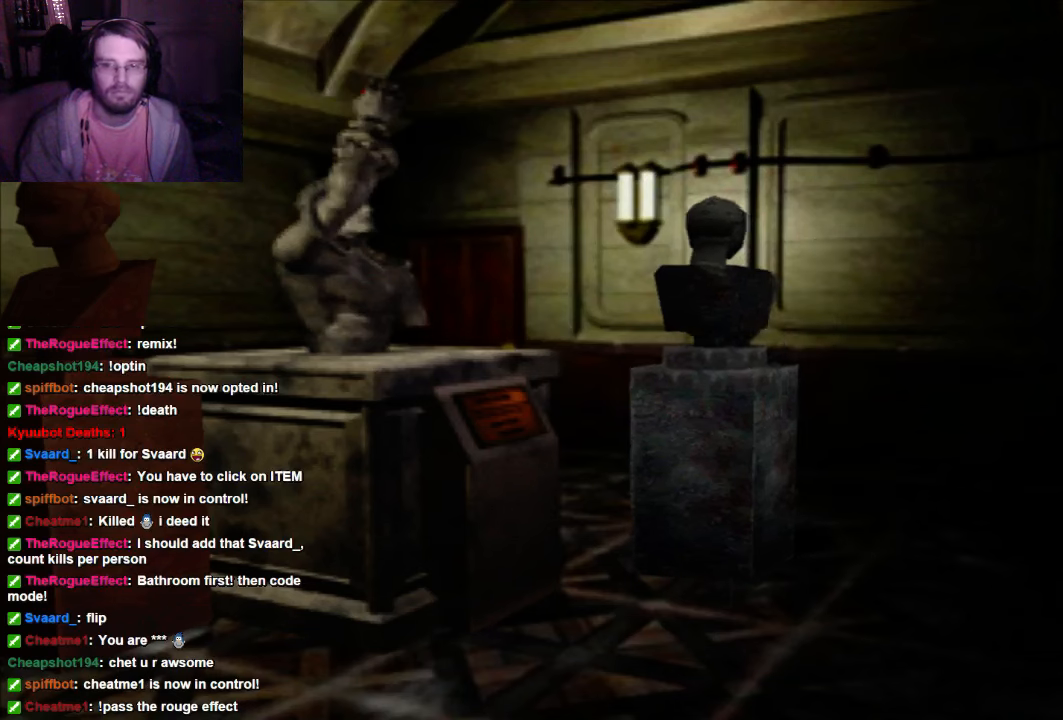
{"dt_ms": 500, "buttons": ["X", "DPAD_UP"], "left_stick": "center", "right_stick": "center", "events": []}
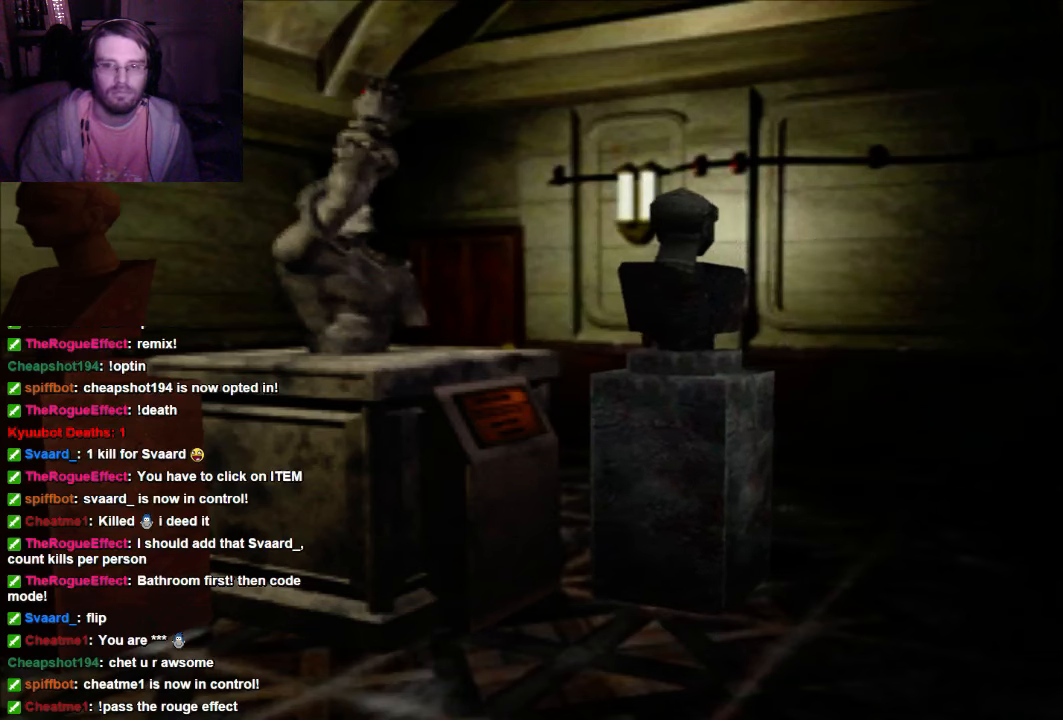
{"dt_ms": 500, "buttons": ["X", "DPAD_UP"], "left_stick": "center", "right_stick": "center", "events": []}
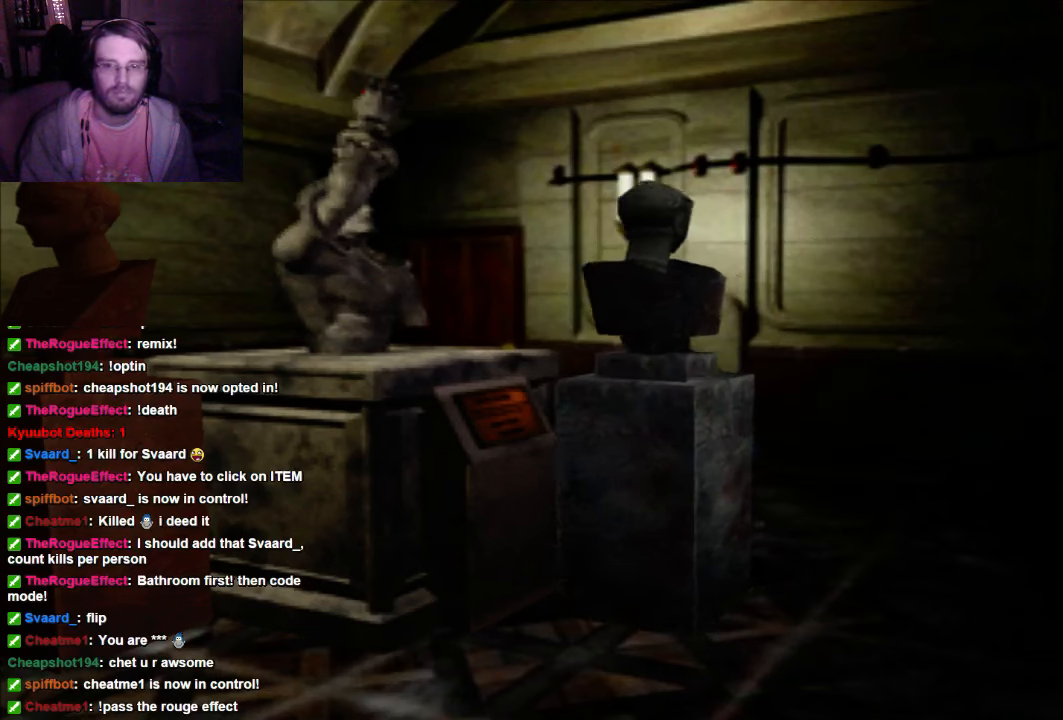
{"dt_ms": 500, "buttons": ["X", "DPAD_UP"], "left_stick": "center", "right_stick": "center", "events": []}
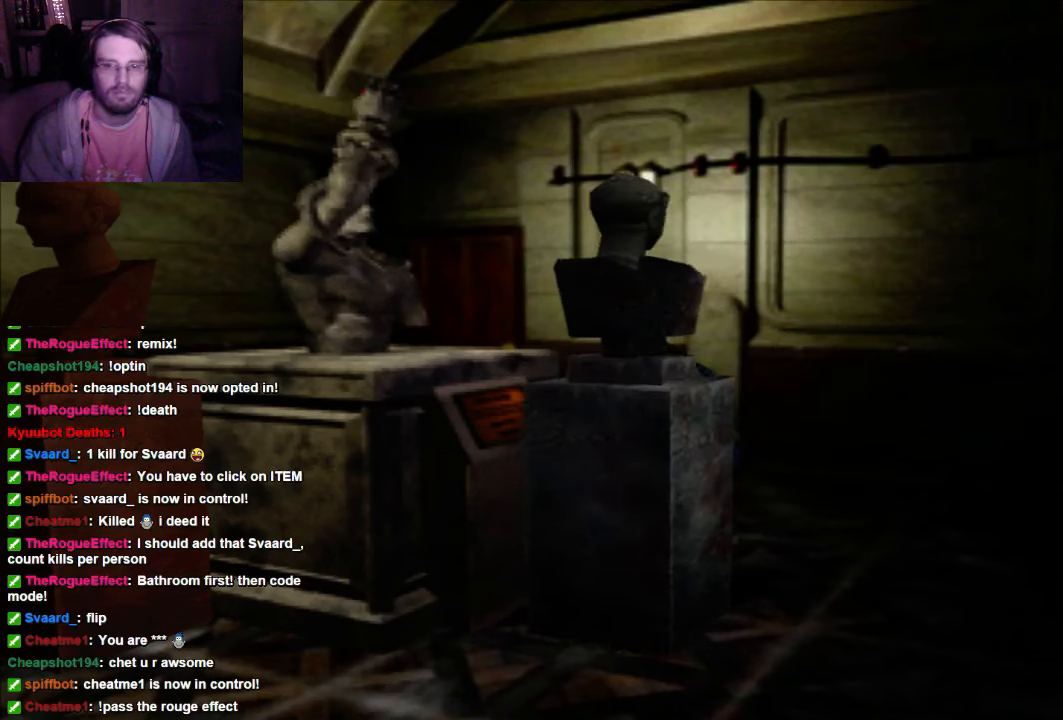
{"dt_ms": 500, "buttons": ["X", "DPAD_UP"], "left_stick": "center", "right_stick": "center", "events": []}
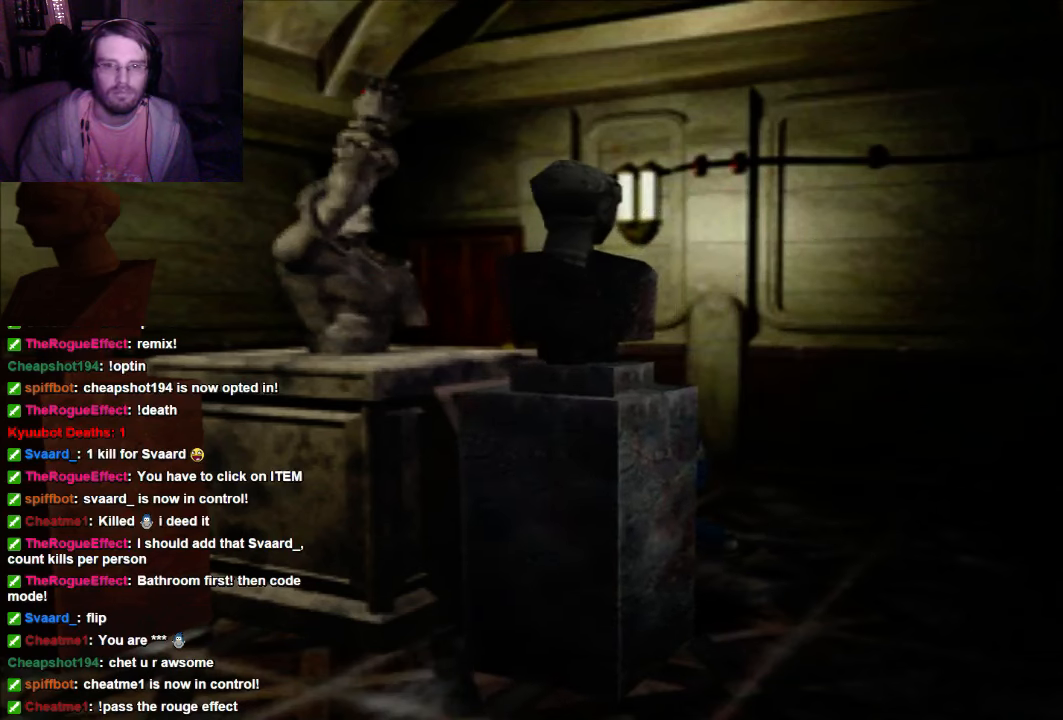
{"dt_ms": 500, "buttons": ["X", "DPAD_UP"], "left_stick": "center", "right_stick": "center", "events": []}
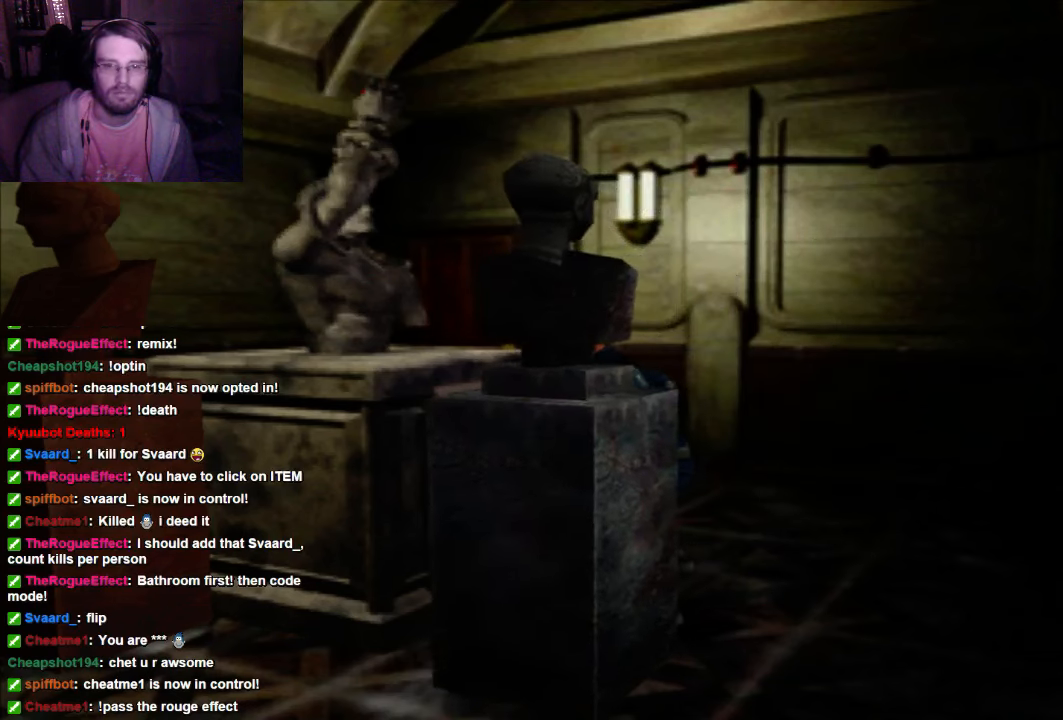
{"dt_ms": 500, "buttons": ["X", "DPAD_UP"], "left_stick": "center", "right_stick": "center", "events": []}
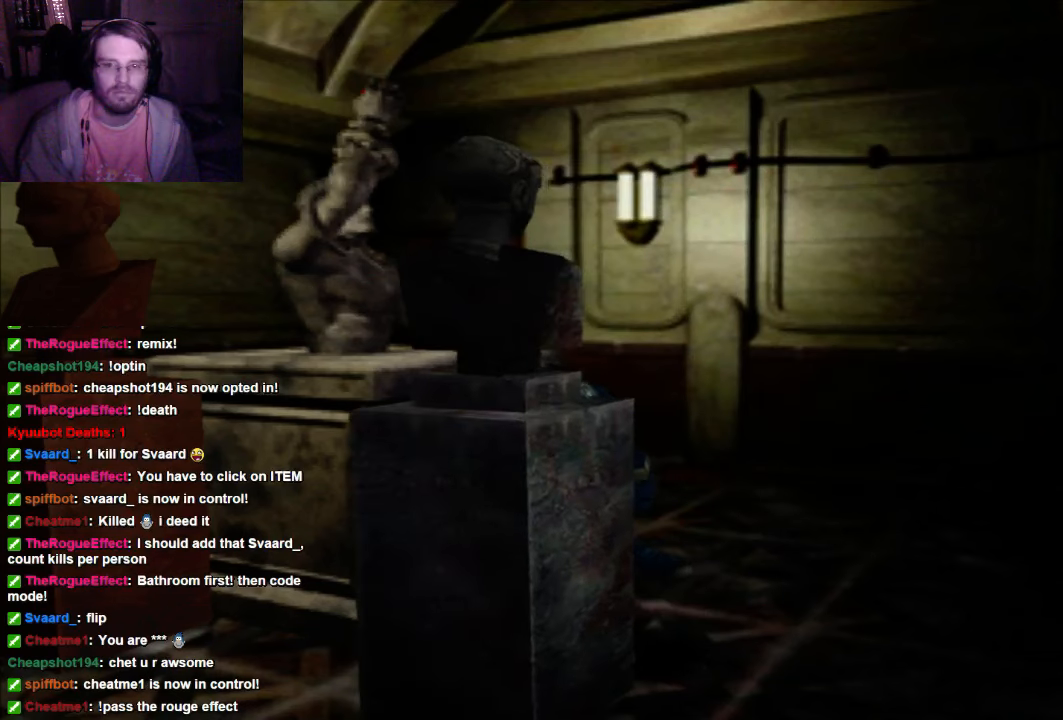
{"dt_ms": 500, "buttons": ["X", "DPAD_UP"], "left_stick": "center", "right_stick": "center", "events": []}